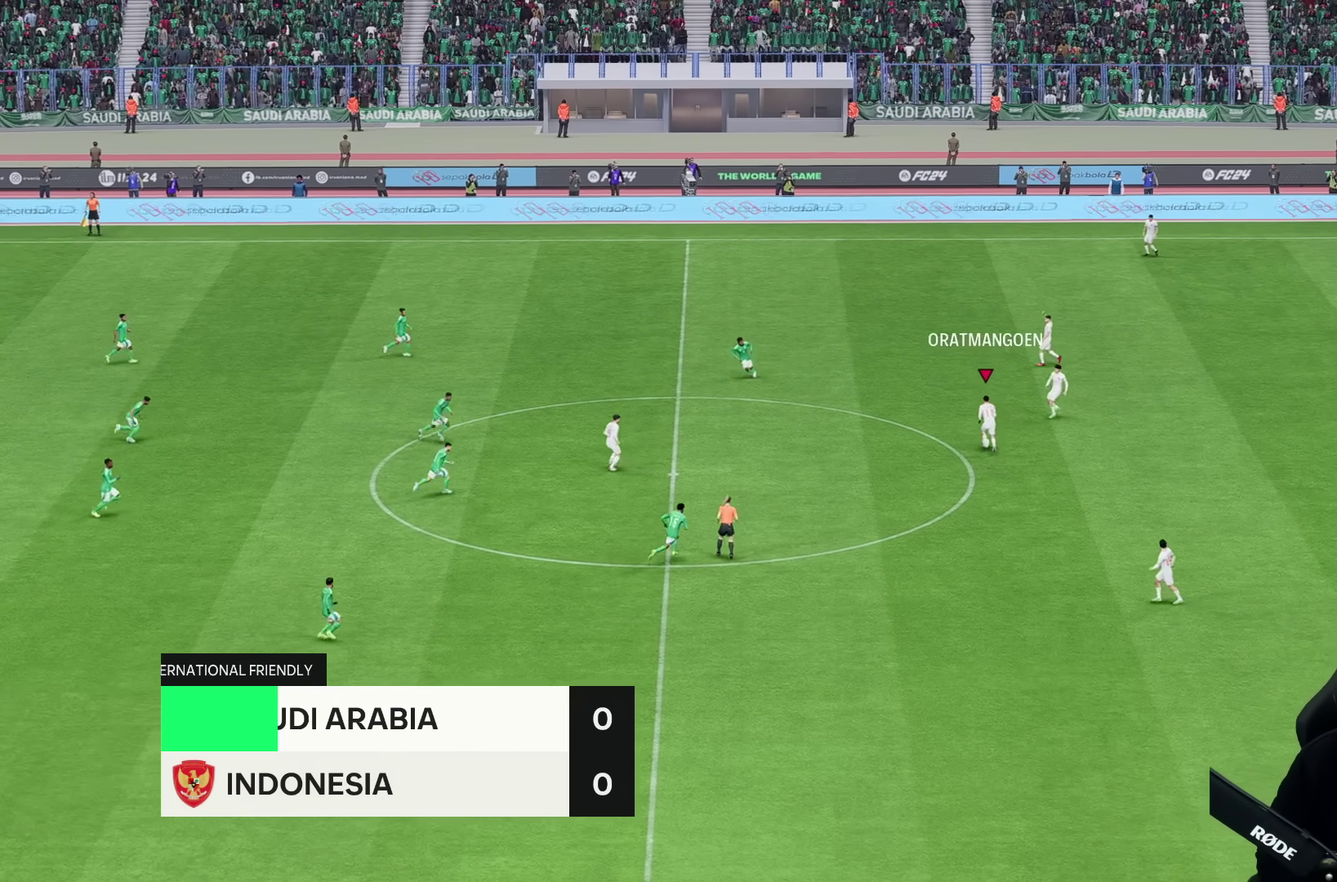
Gameplay with a controller (PlayStation layout); each line is a JSON object with the inputs held at the frame after it (dt_ms = milliseconds from this image to that frame). "events" lists button and stick changes between this image and that frame as [ms after this image, input, new state], when the widget could be followed in between. Not read: L3 R3.
{"dt_ms": 500, "buttons": [], "left_stick": "center", "right_stick": "center", "events": [[33, "R2", "up"], [200, "left_stick", "center"]]}
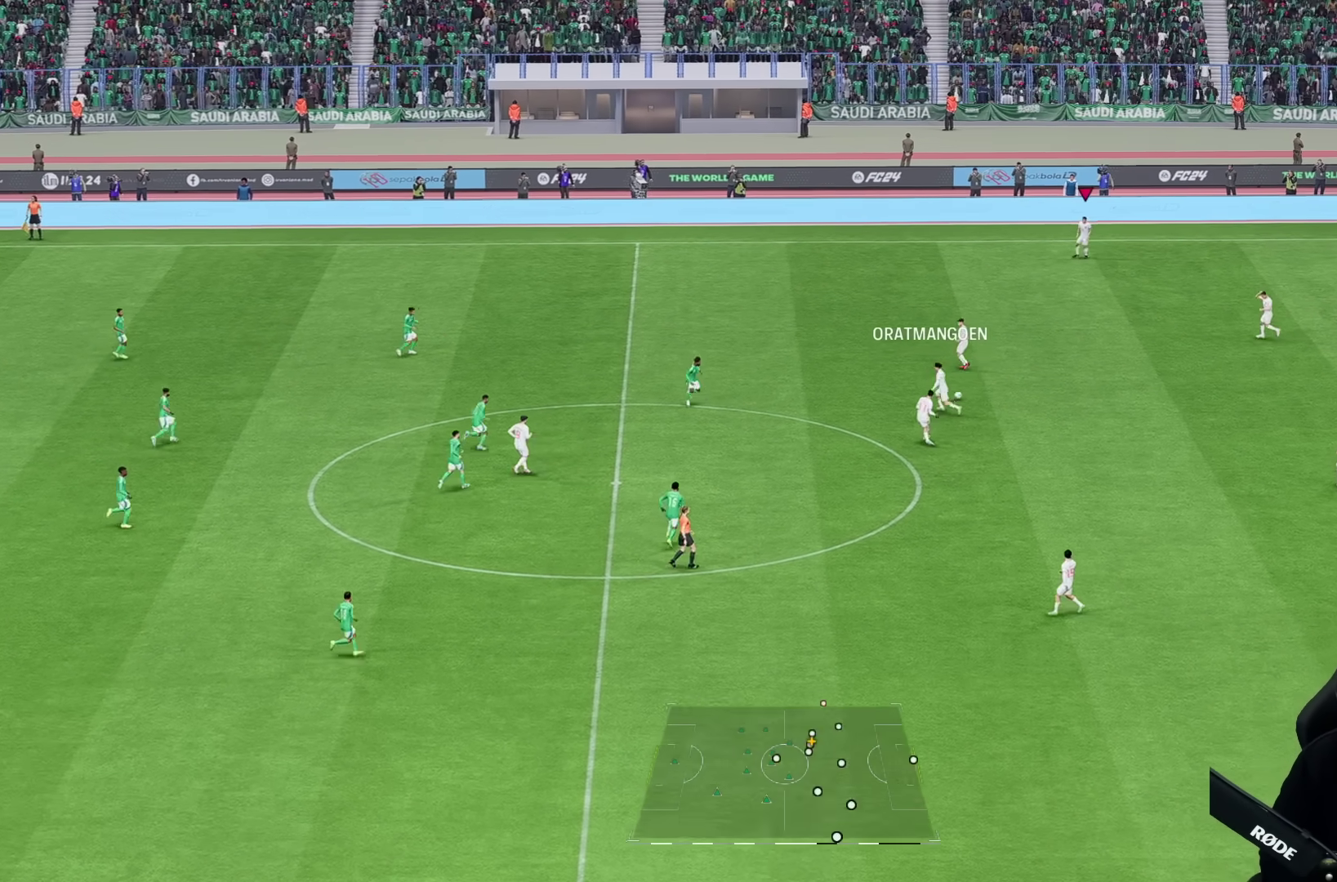
{"dt_ms": 500, "buttons": [], "left_stick": "down", "right_stick": "center", "events": [[50, "left_stick", "down"], [67, "R1", "down"], [383, "R1", "up"]]}
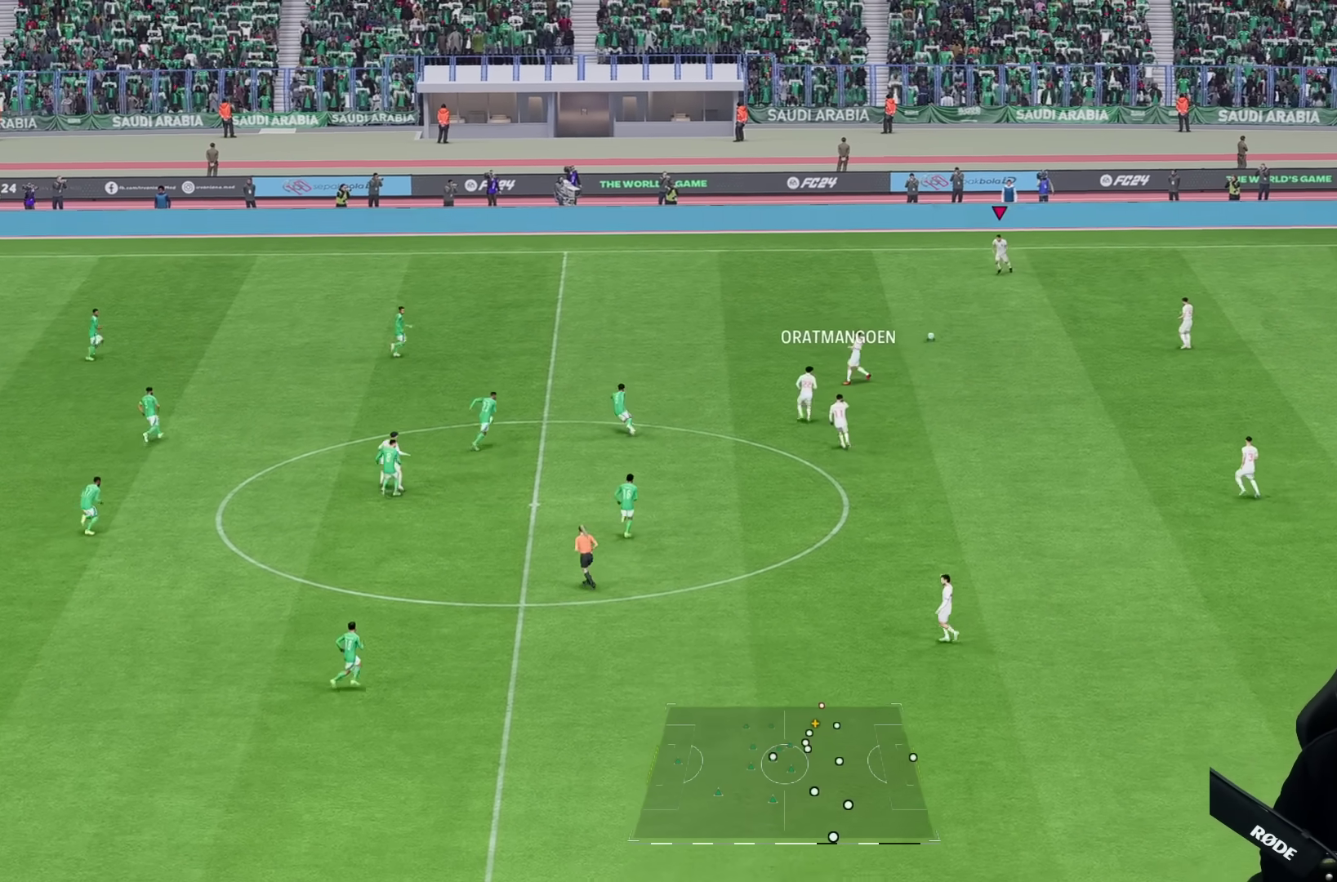
{"dt_ms": 500, "buttons": [], "left_stick": "down", "right_stick": "center", "events": []}
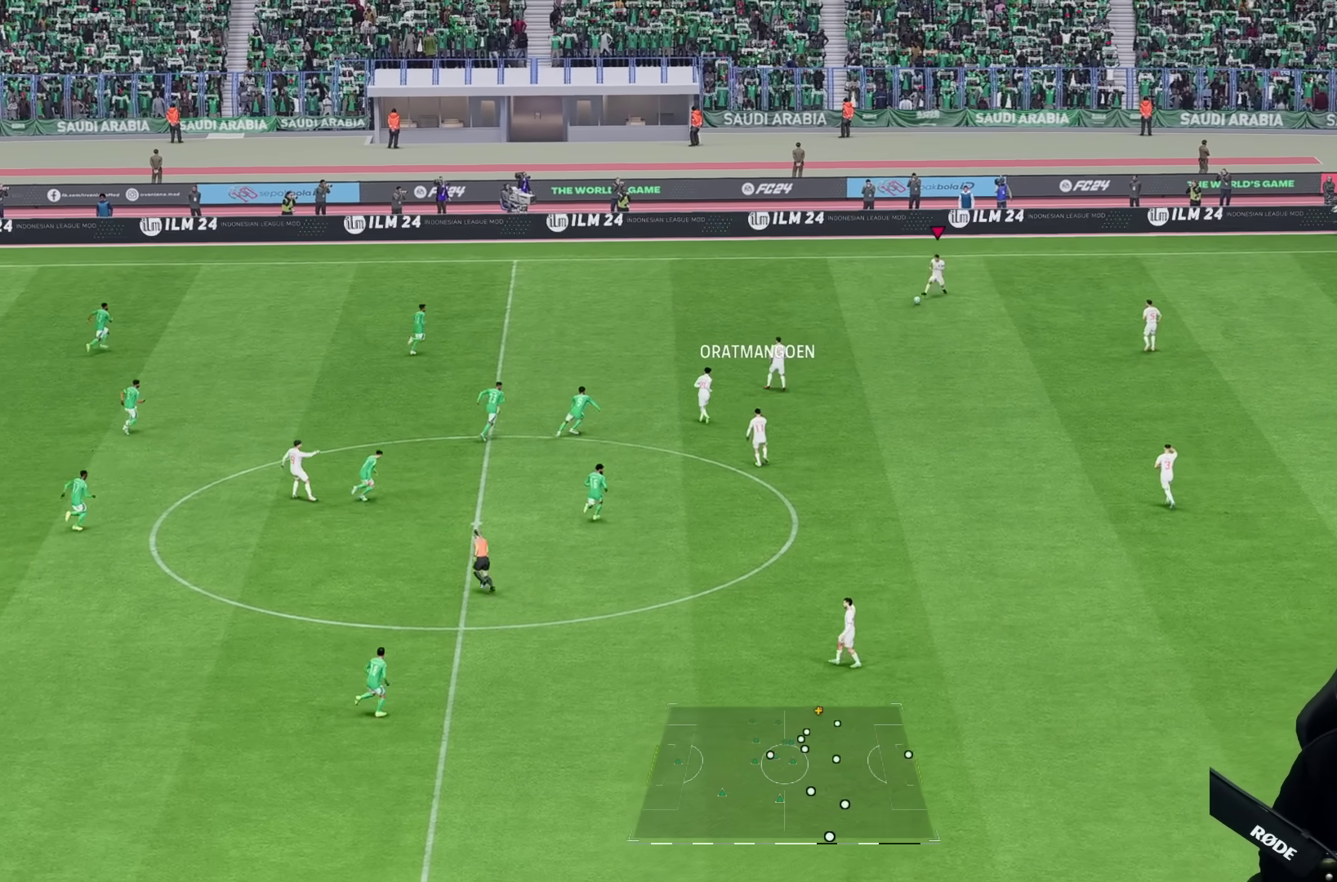
{"dt_ms": 500, "buttons": [], "left_stick": "down-right", "right_stick": "center", "events": [[300, "R2", "down"], [350, "left_stick", "down-right"], [450, "R2", "up"]]}
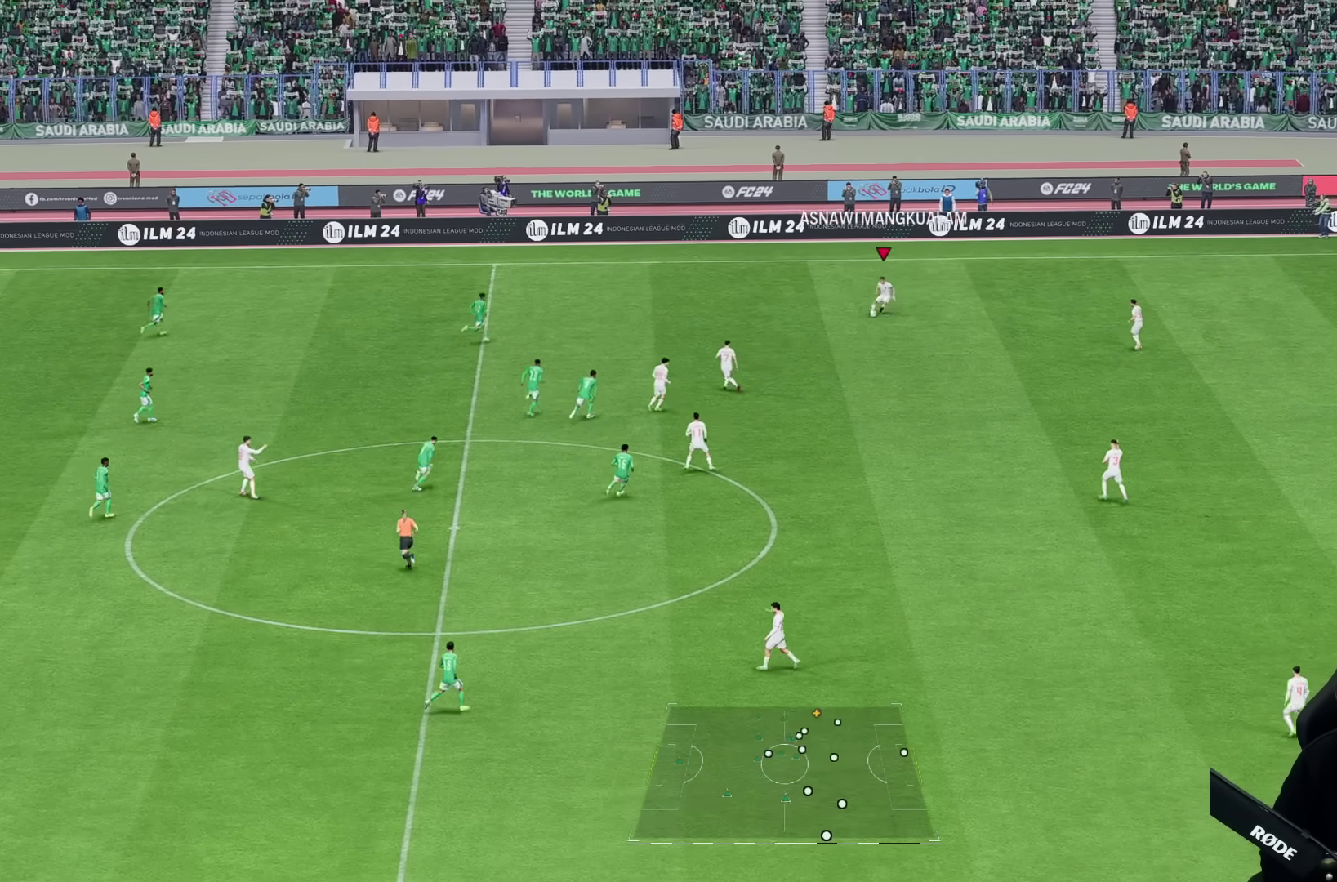
{"dt_ms": 500, "buttons": ["R1"], "left_stick": "left", "right_stick": "center", "events": [[200, "left_stick", "center"], [383, "R1", "down"], [417, "left_stick", "left"]]}
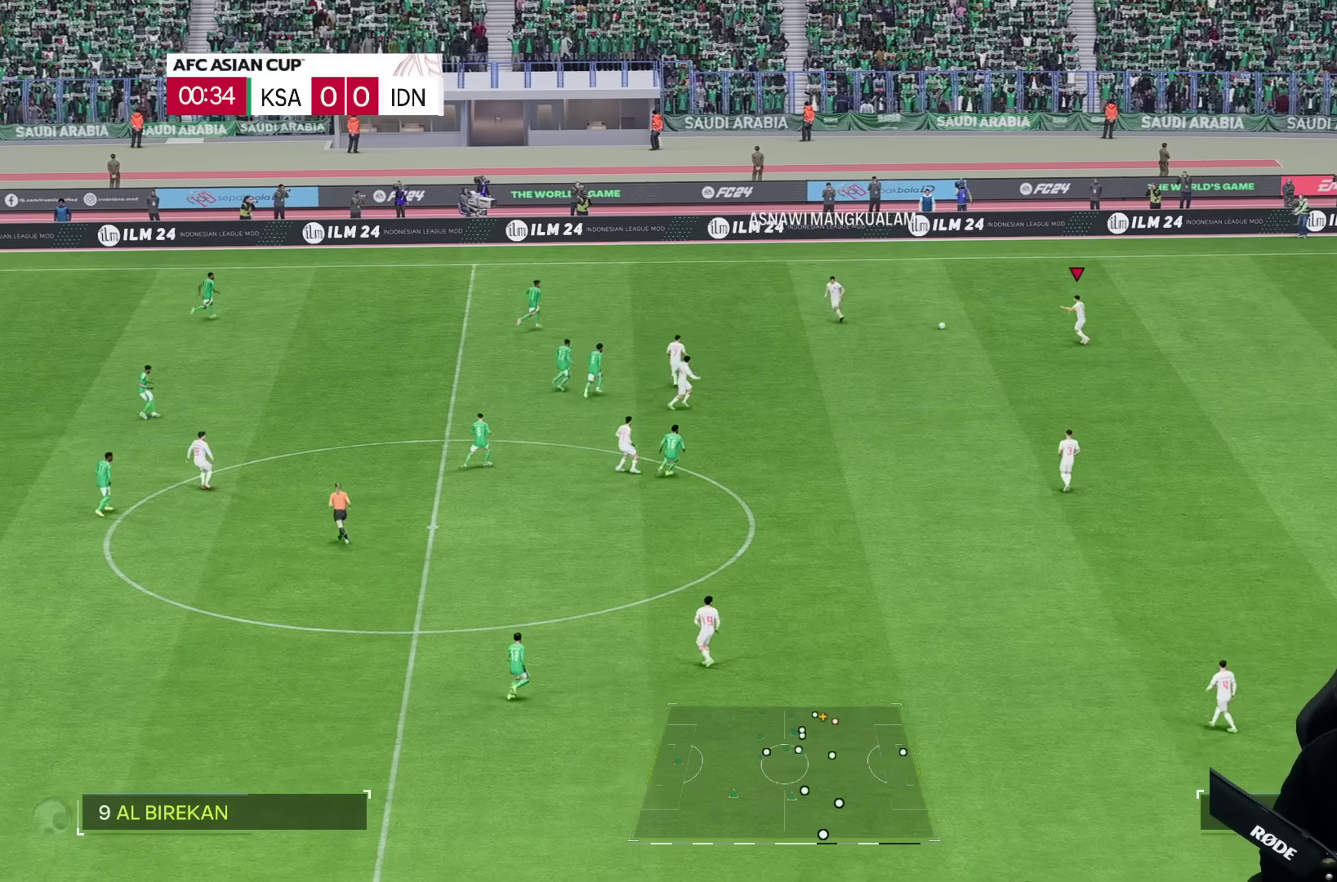
{"dt_ms": 1000, "buttons": [], "left_stick": "down", "right_stick": "center", "events": [[17, "left_stick", "down-left"], [183, "R1", "up"], [250, "left_stick", "down"], [767, "R2", "down"], [917, "R2", "up"]]}
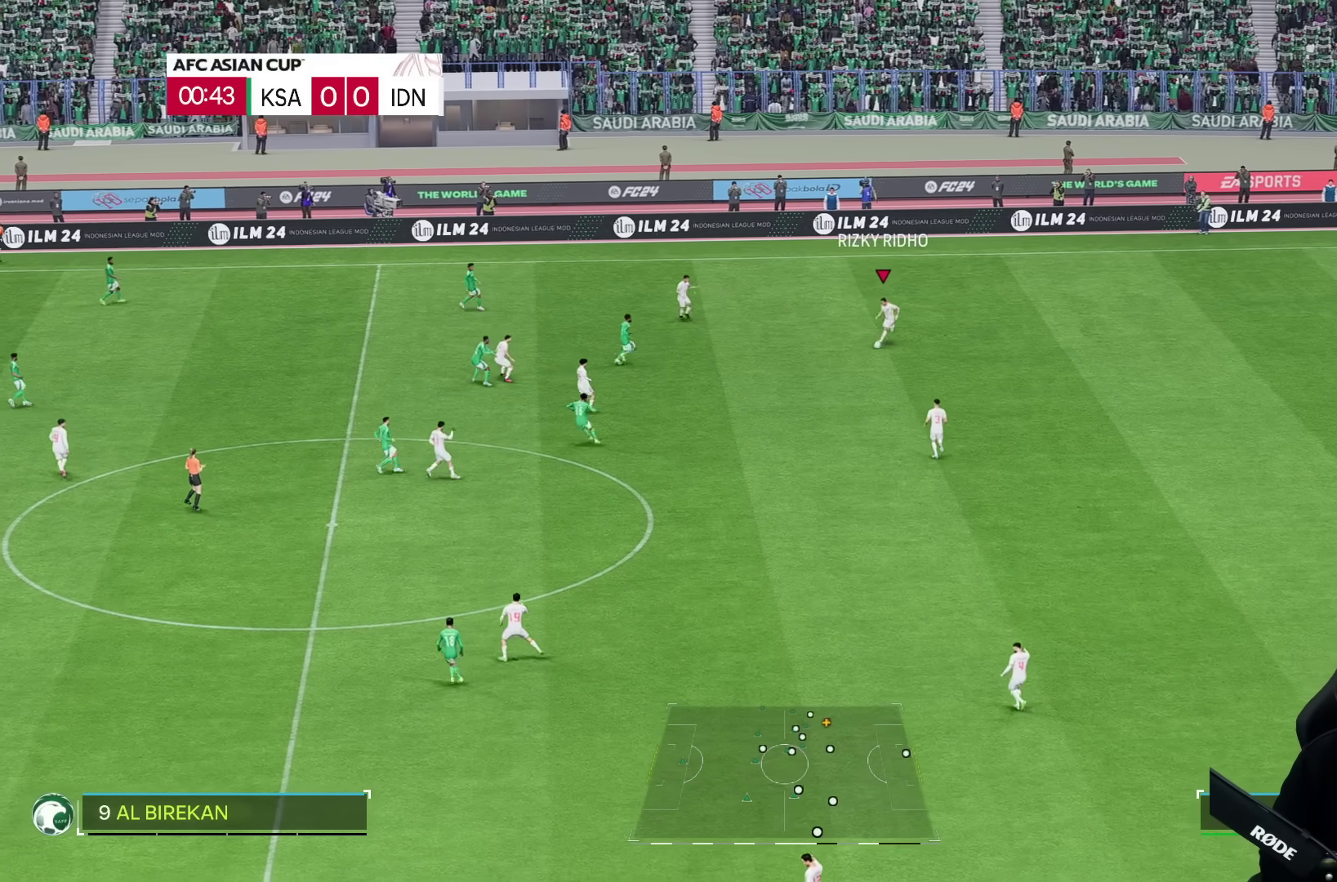
{"dt_ms": 500, "buttons": [], "left_stick": "left", "right_stick": "center", "events": [[150, "left_stick", "center"], [433, "left_stick", "left"]]}
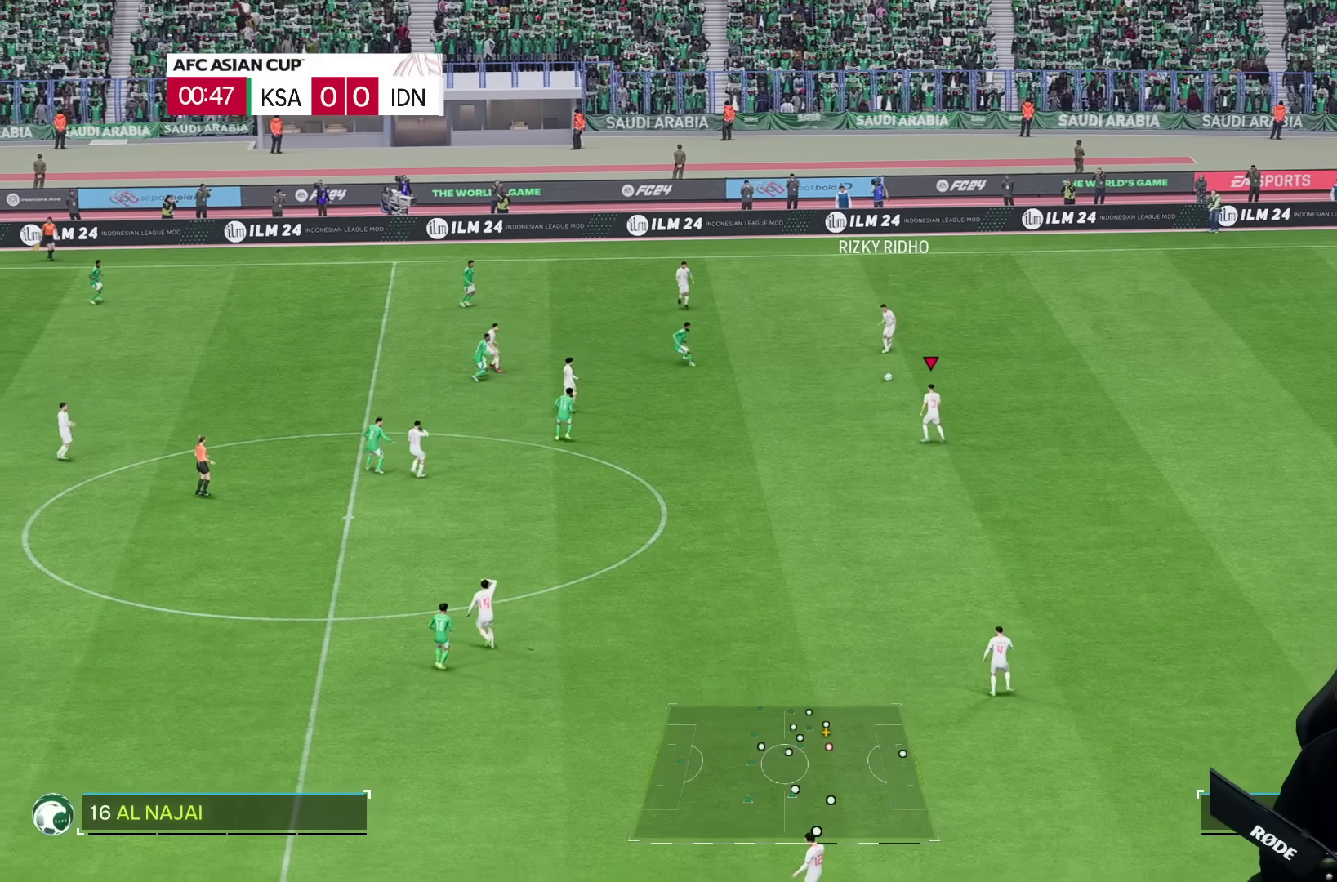
{"dt_ms": 500, "buttons": [], "left_stick": "down", "right_stick": "center", "events": [[233, "left_stick", "down"]]}
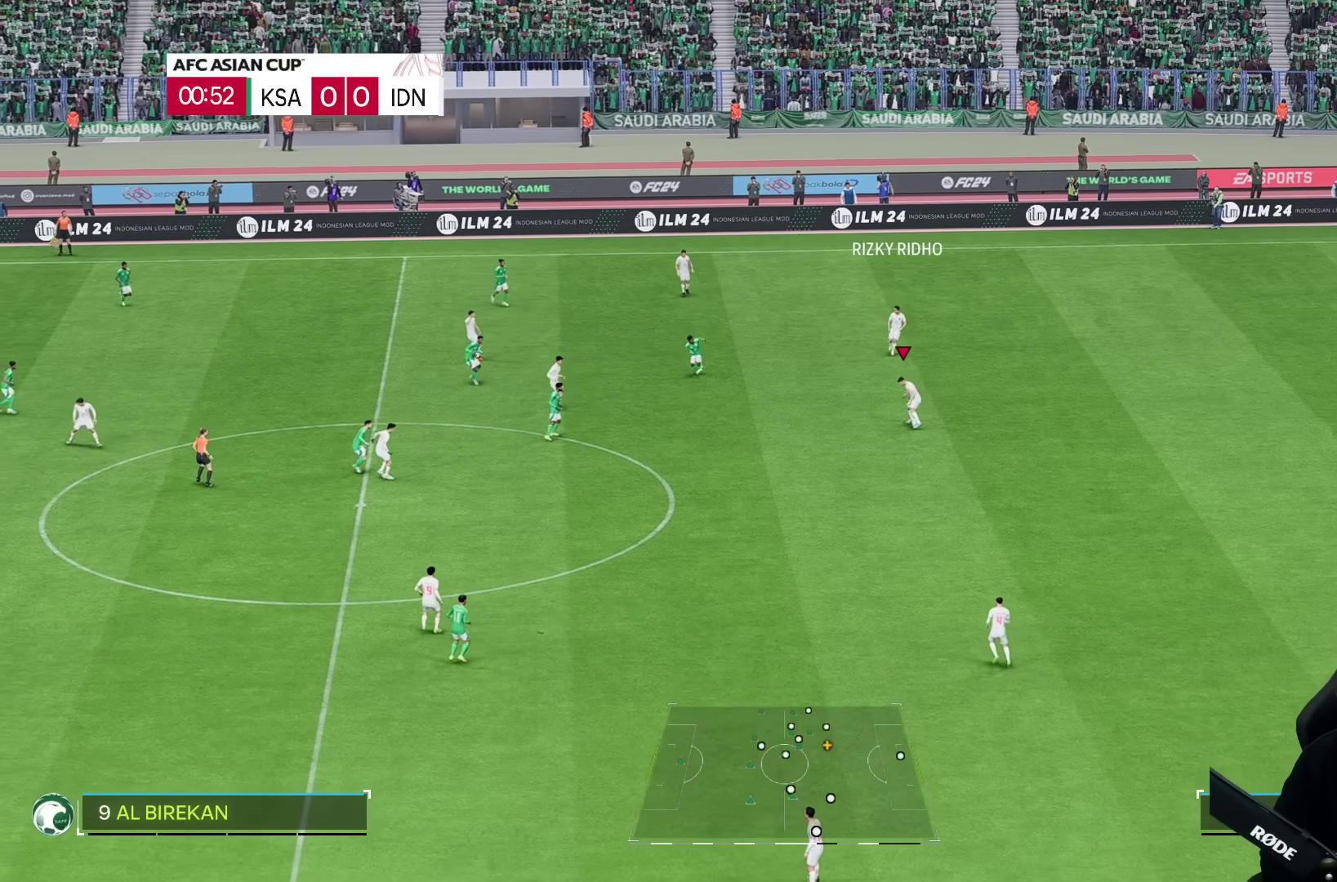
{"dt_ms": 500, "buttons": ["R2"], "left_stick": "down", "right_stick": "center", "events": [[433, "R2", "down"]]}
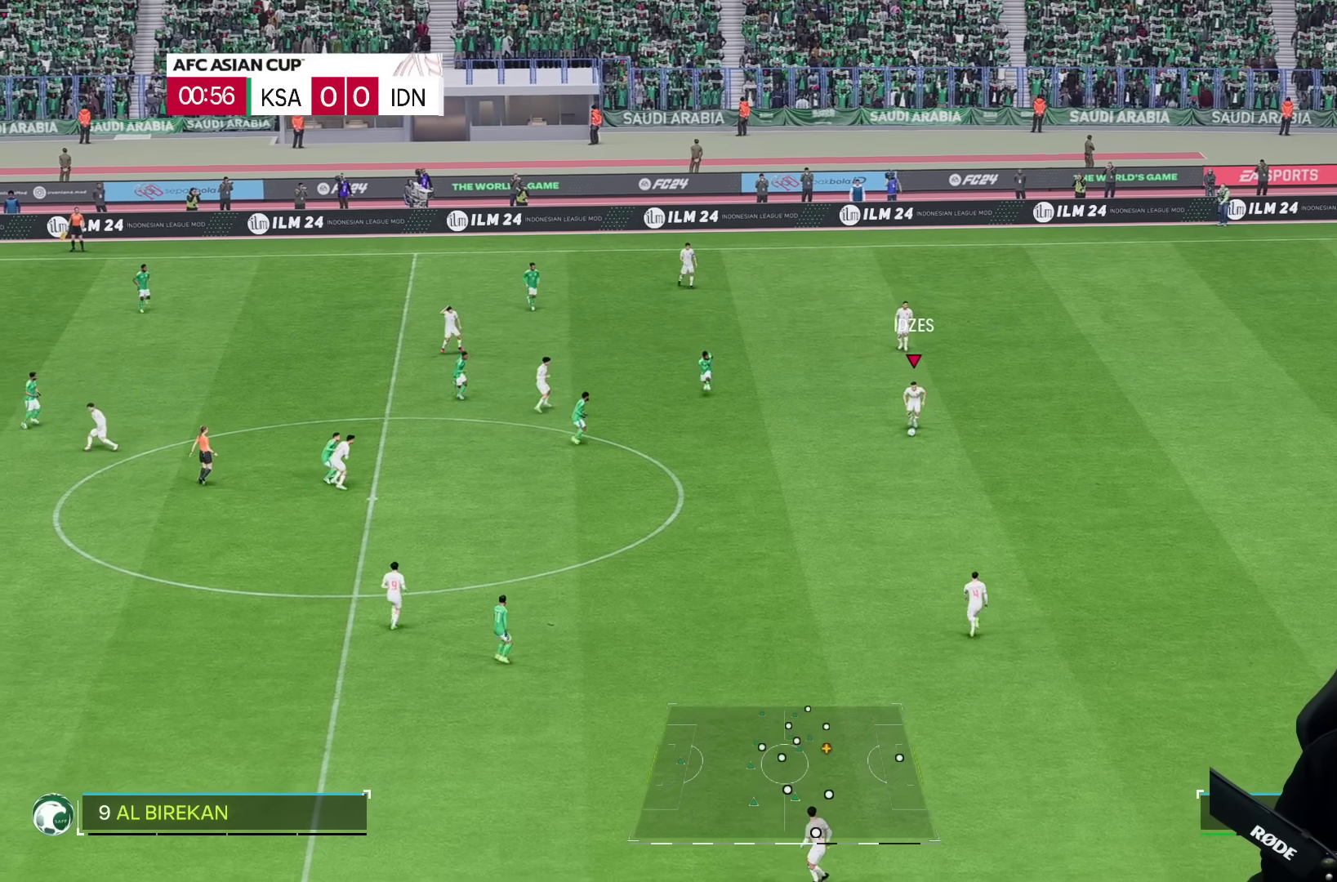
{"dt_ms": 500, "buttons": [], "left_stick": "center", "right_stick": "center", "events": [[117, "R2", "up"], [300, "left_stick", "center"]]}
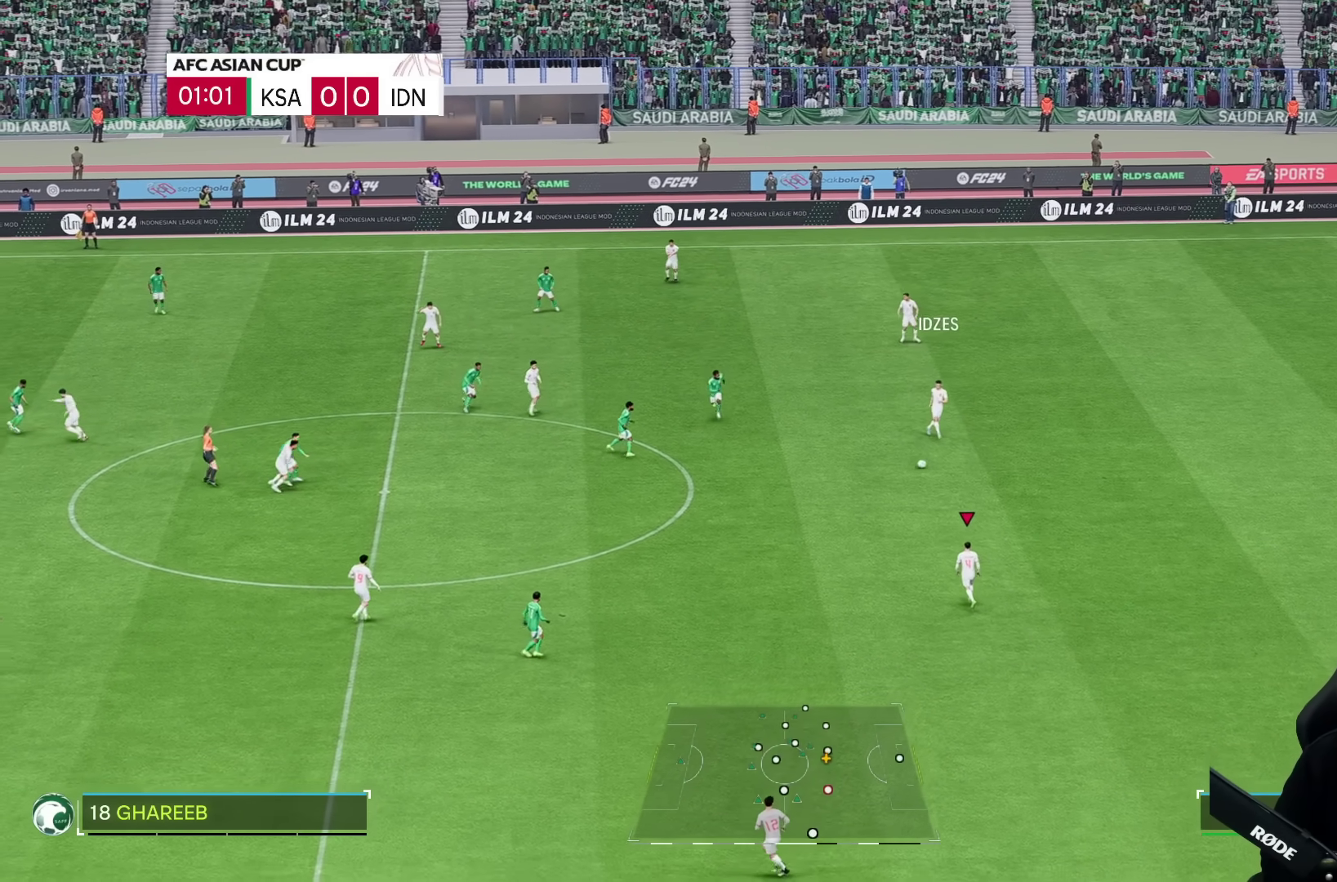
{"dt_ms": 500, "buttons": [], "left_stick": "down", "right_stick": "center", "events": [[100, "left_stick", "left"], [433, "left_stick", "down"]]}
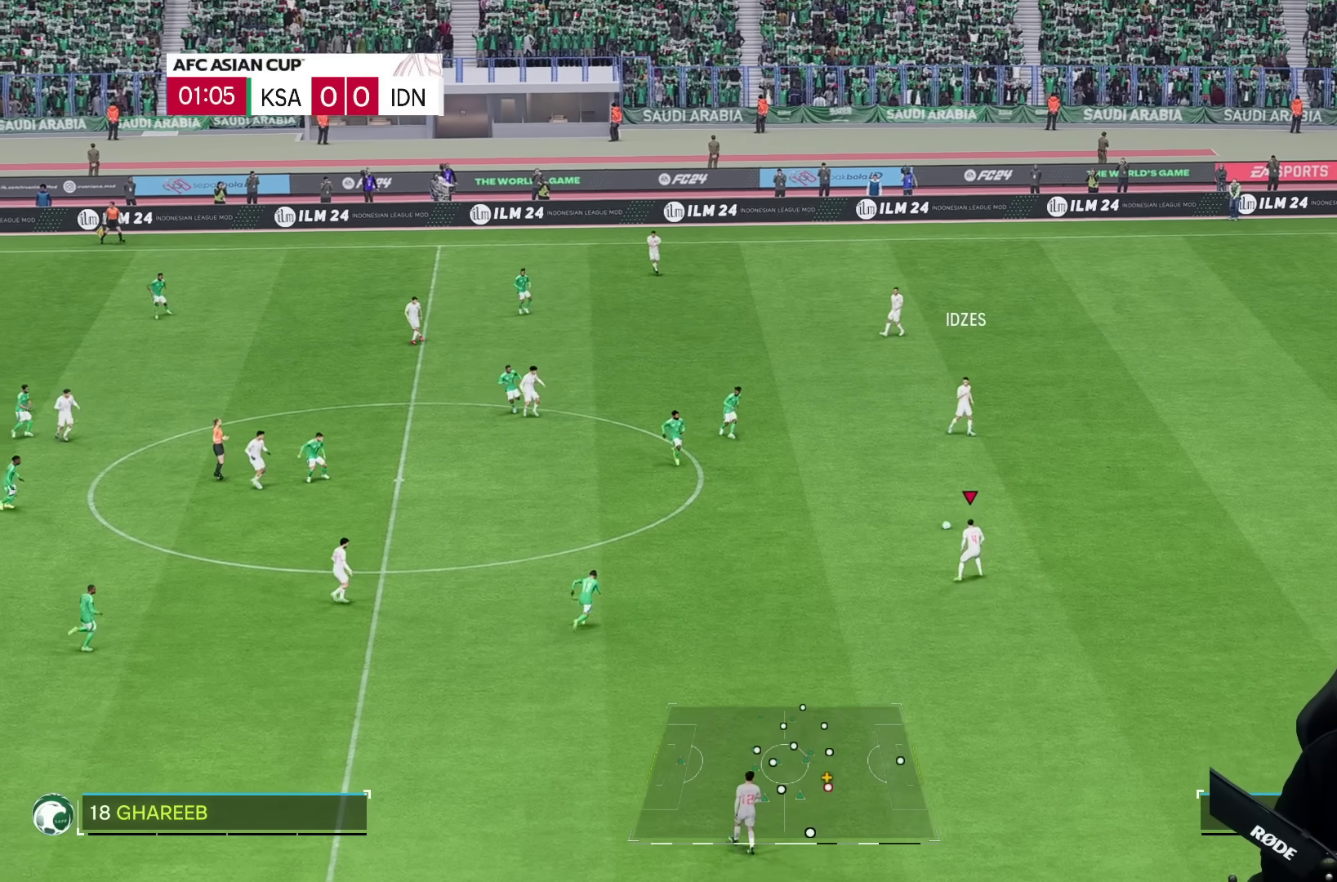
{"dt_ms": 500, "buttons": [], "left_stick": "down", "right_stick": "center", "events": []}
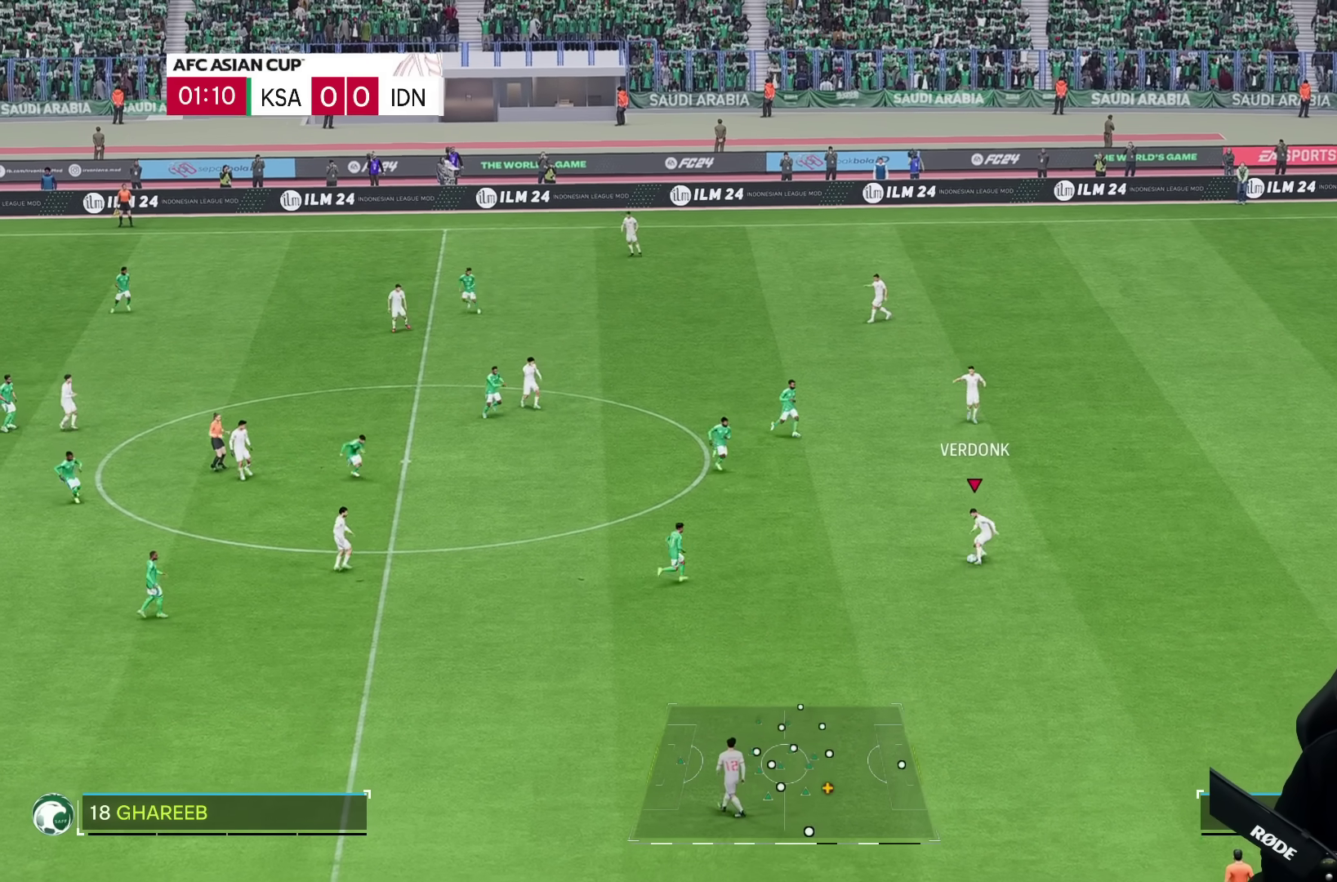
{"dt_ms": 500, "buttons": [], "left_stick": "center", "right_stick": "center", "events": [[117, "R1", "down"], [117, "R2", "down"], [217, "R2", "up"], [383, "left_stick", "center"], [450, "R1", "up"]]}
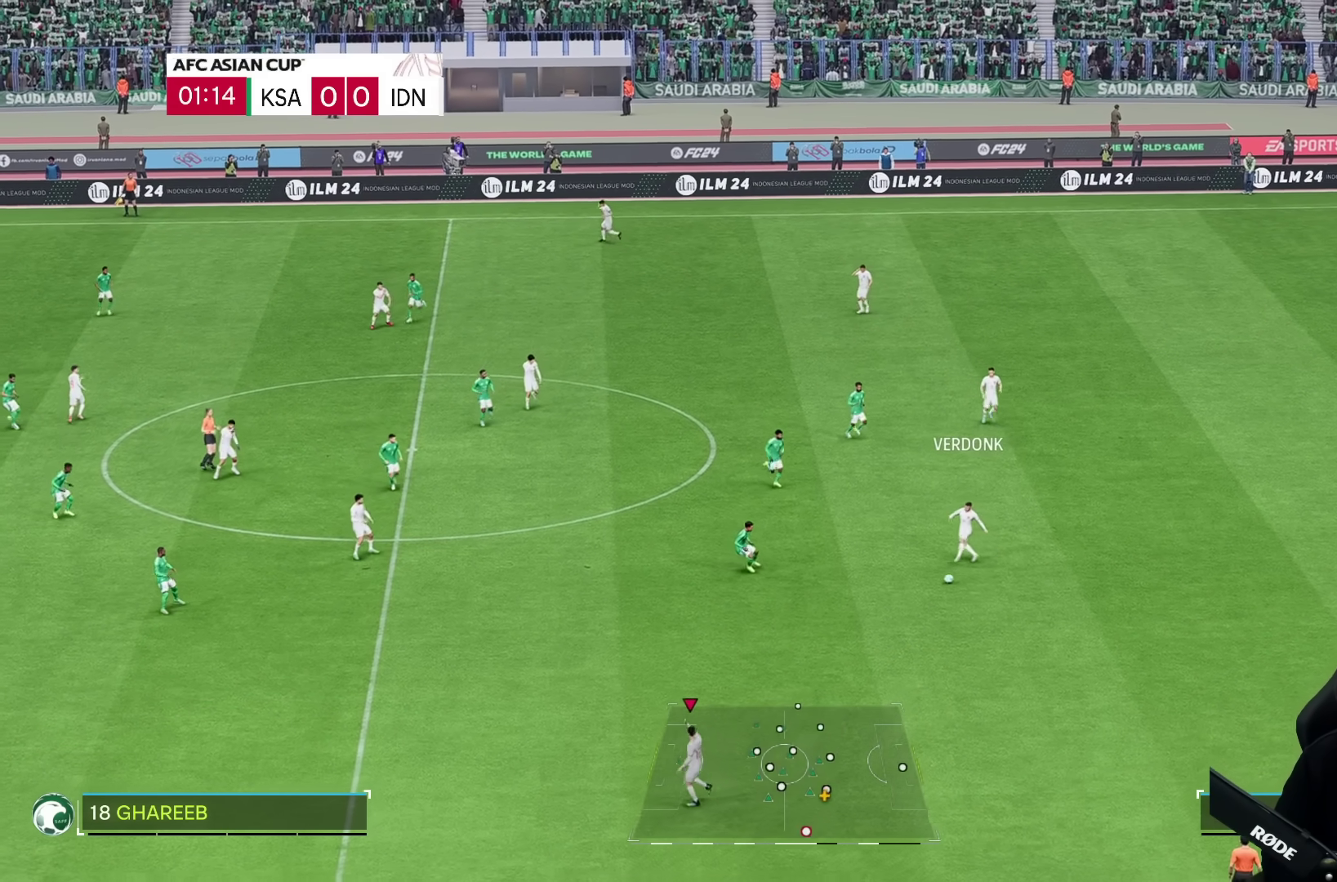
{"dt_ms": 500, "buttons": [], "left_stick": "down-left", "right_stick": "center", "events": [[283, "left_stick", "down-left"]]}
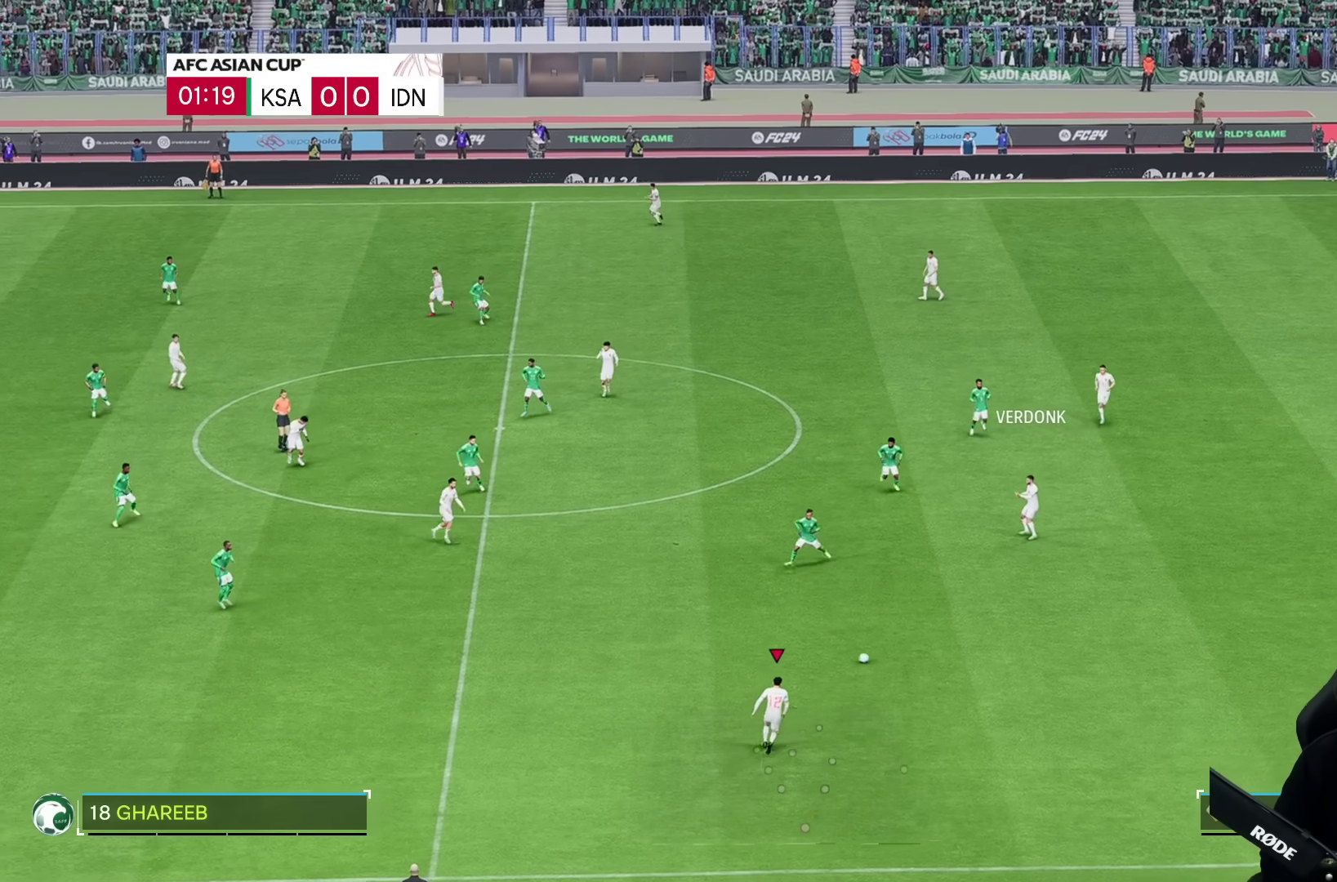
{"dt_ms": 500, "buttons": [], "left_stick": "down-left", "right_stick": "center", "events": []}
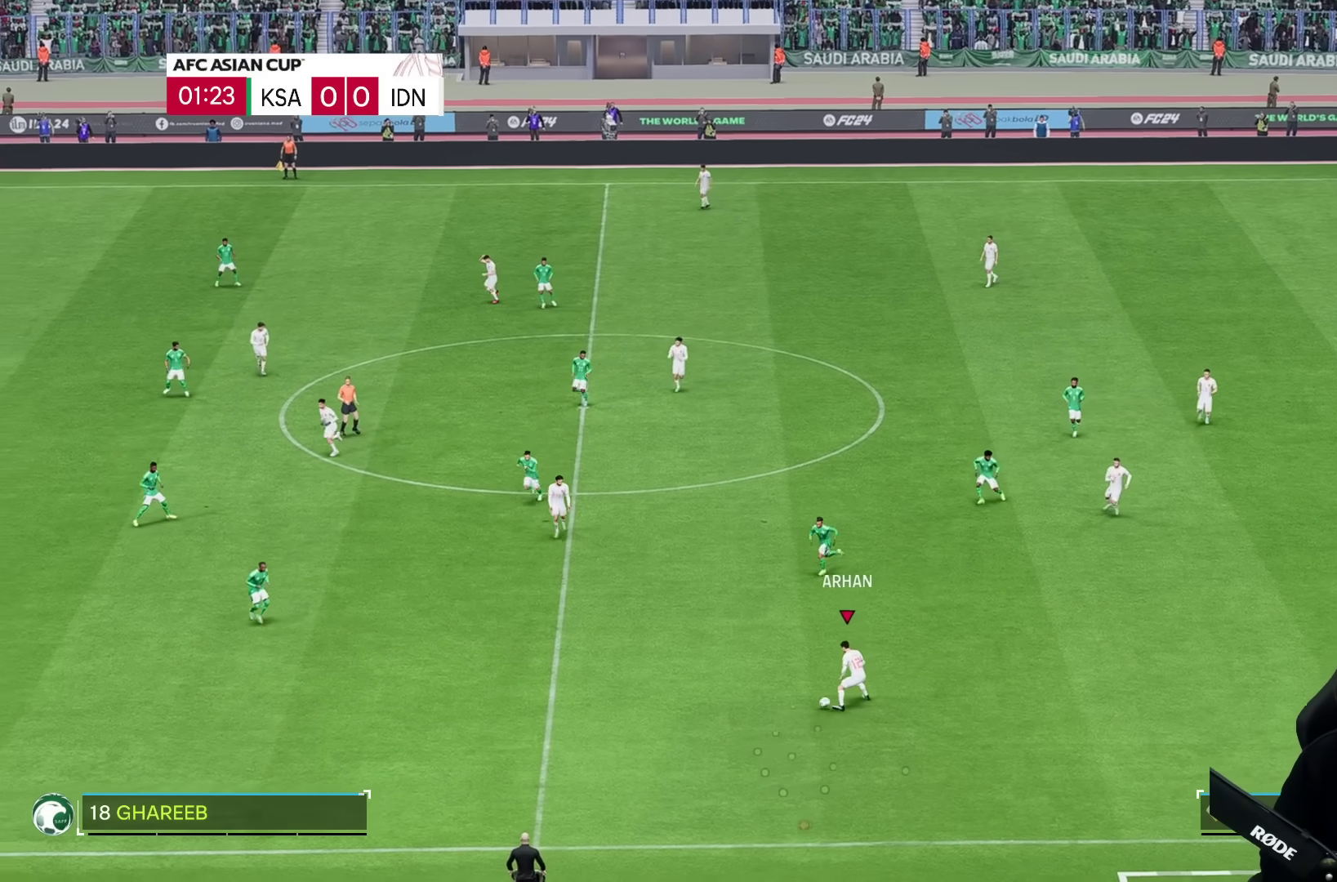
{"dt_ms": 500, "buttons": ["R2"], "left_stick": "down-left", "right_stick": "center", "events": [[83, "R2", "down"]]}
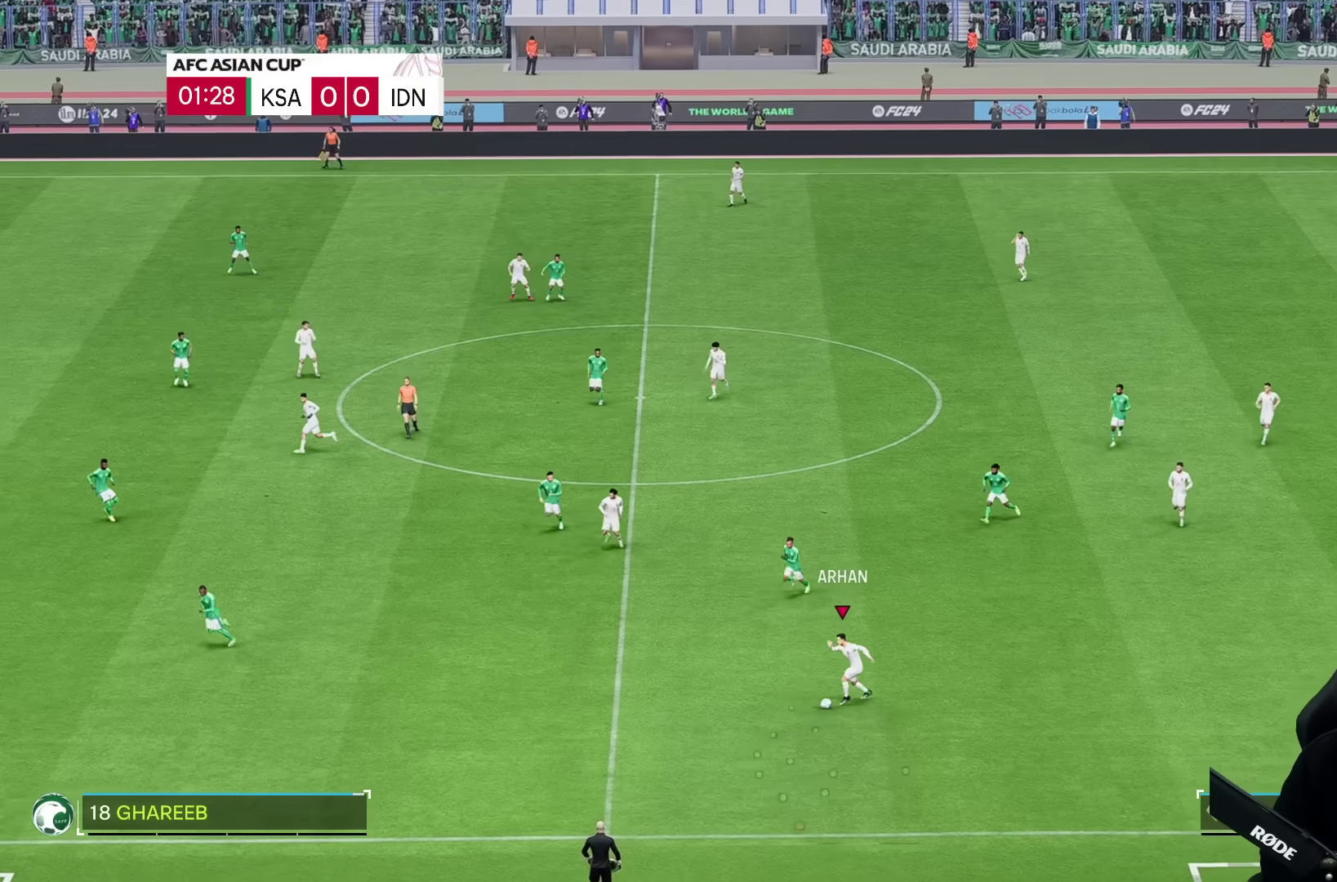
{"dt_ms": 500, "buttons": ["R2"], "left_stick": "down-left", "right_stick": "center", "events": []}
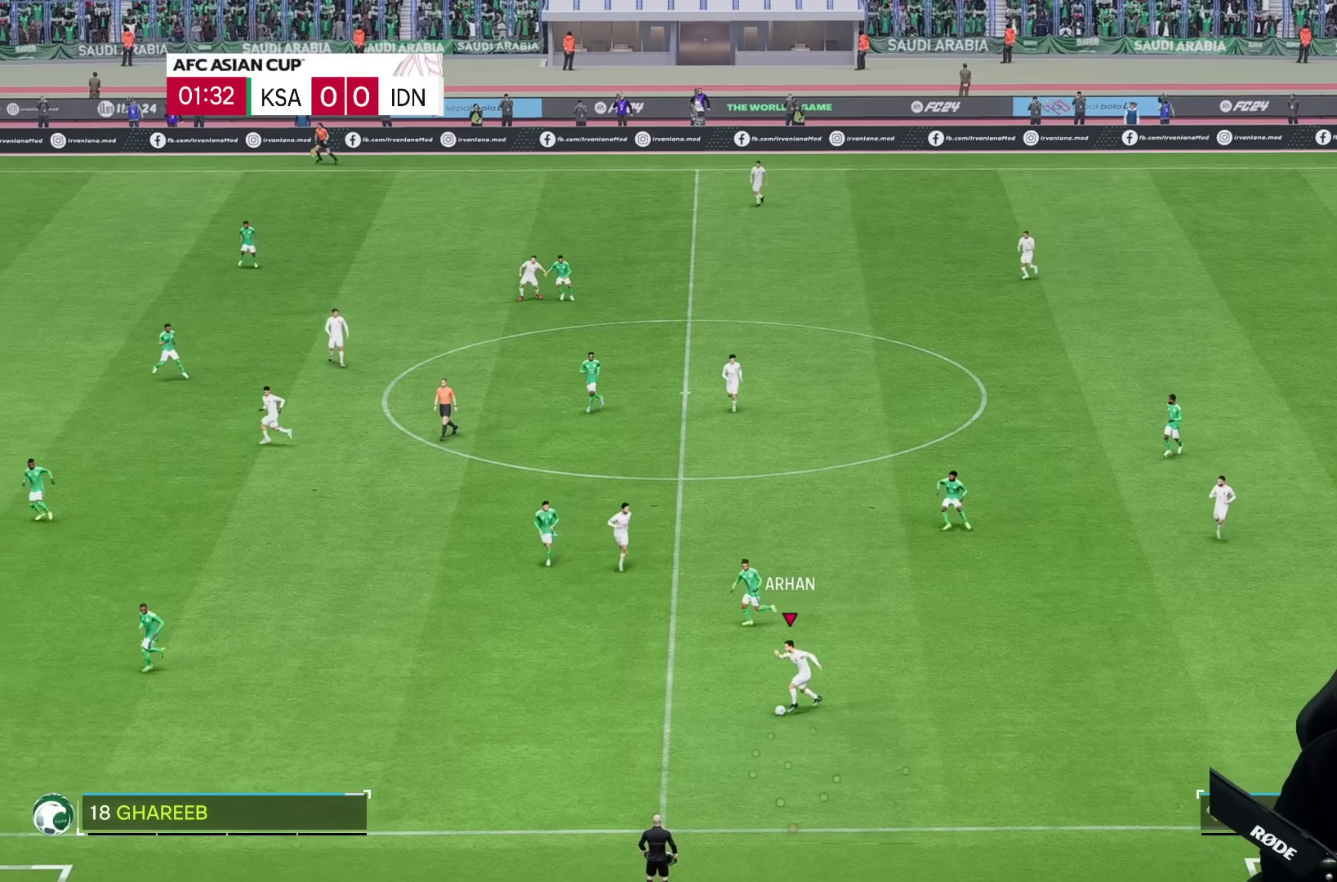
{"dt_ms": 500, "buttons": [], "left_stick": "right", "right_stick": "center", "events": [[300, "left_stick", "center"], [317, "R2", "up"], [400, "left_stick", "right"]]}
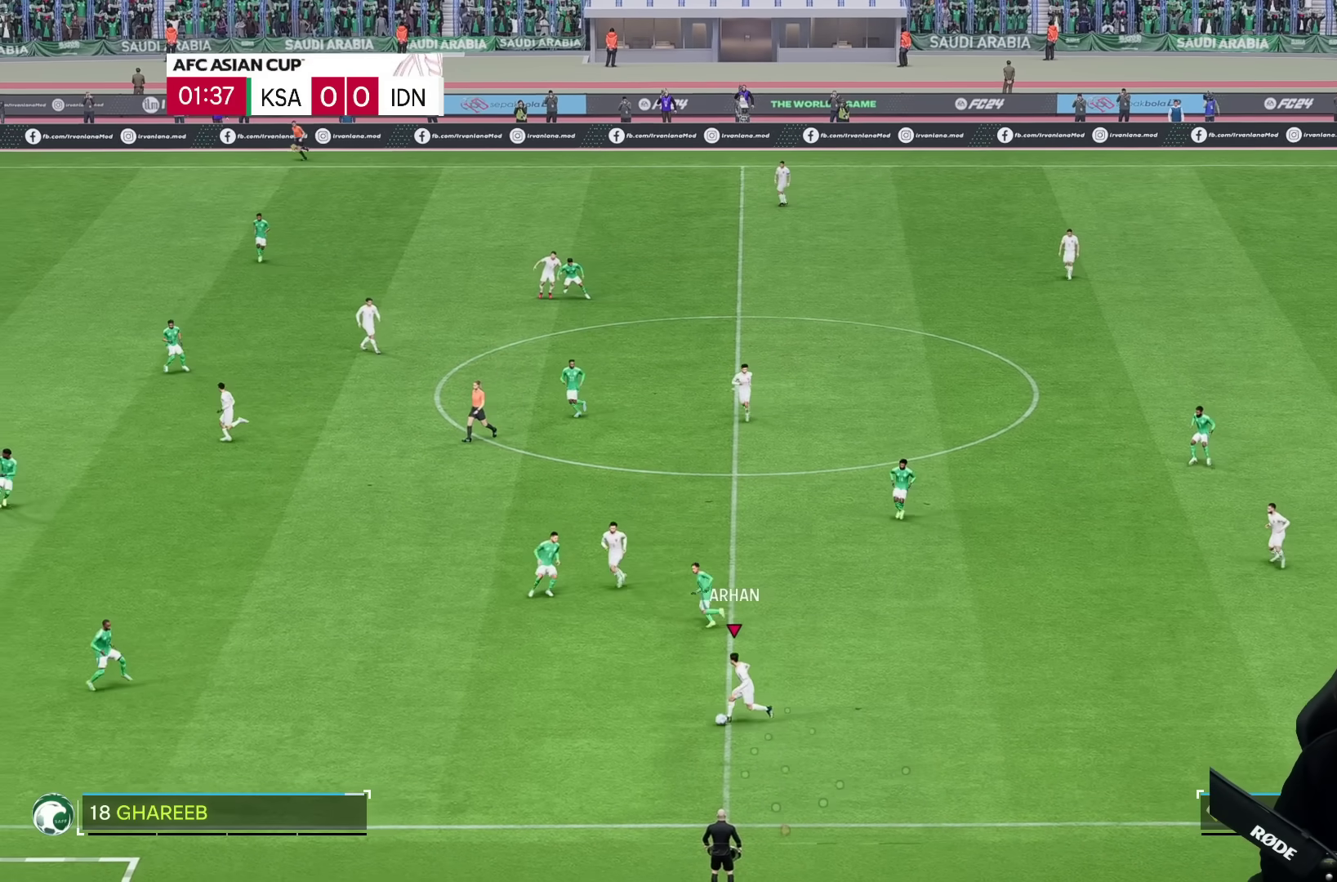
{"dt_ms": 500, "buttons": [], "left_stick": "right", "right_stick": "center", "events": []}
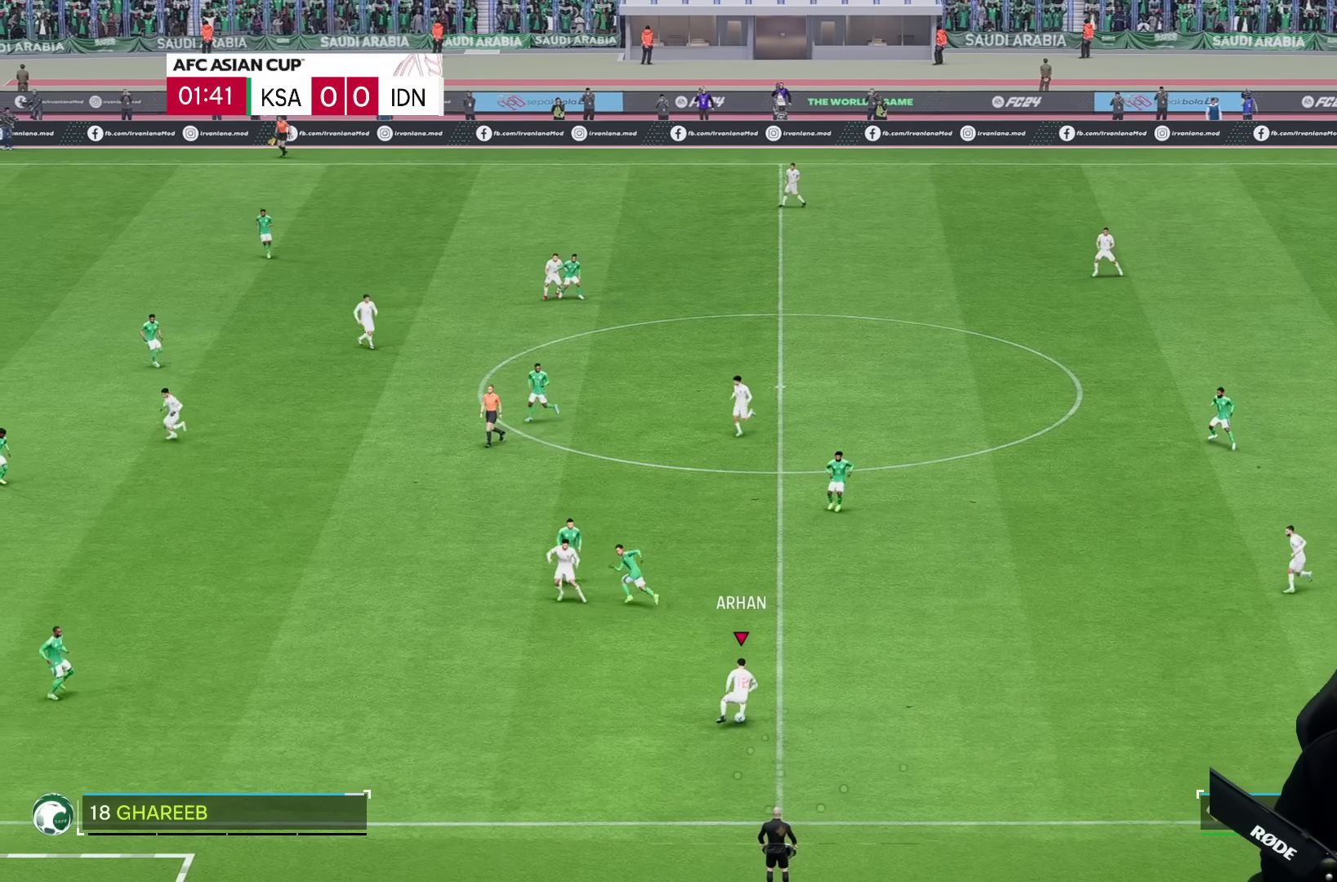
{"dt_ms": 500, "buttons": [], "left_stick": "down-left", "right_stick": "center", "events": [[167, "left_stick", "center"], [483, "left_stick", "down-left"]]}
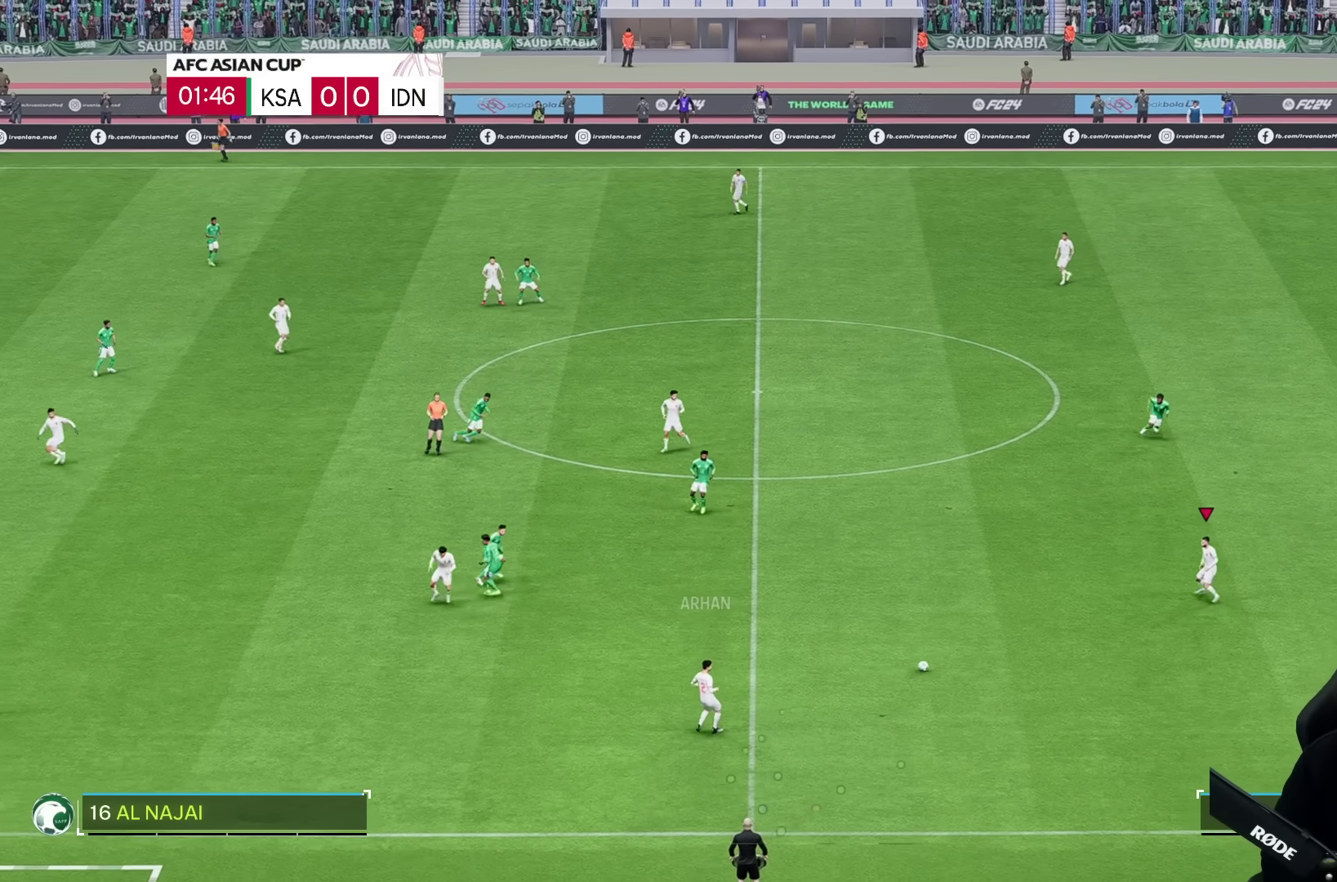
{"dt_ms": 1000, "buttons": [], "left_stick": "up", "right_stick": "center", "events": [[100, "left_stick", "left"], [333, "left_stick", "up-left"], [550, "left_stick", "up"]]}
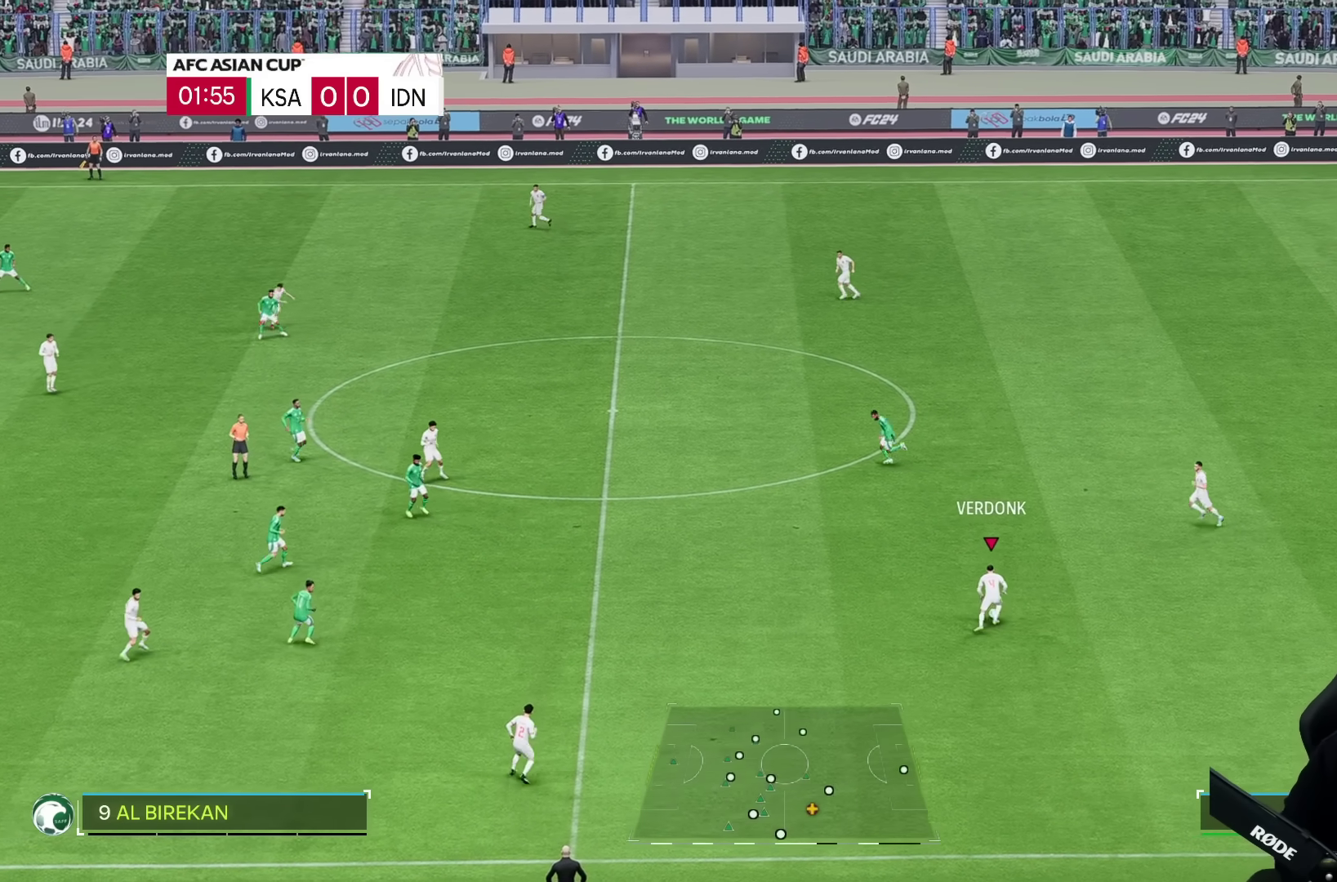
{"dt_ms": 500, "buttons": [], "left_stick": "up", "right_stick": "center", "events": []}
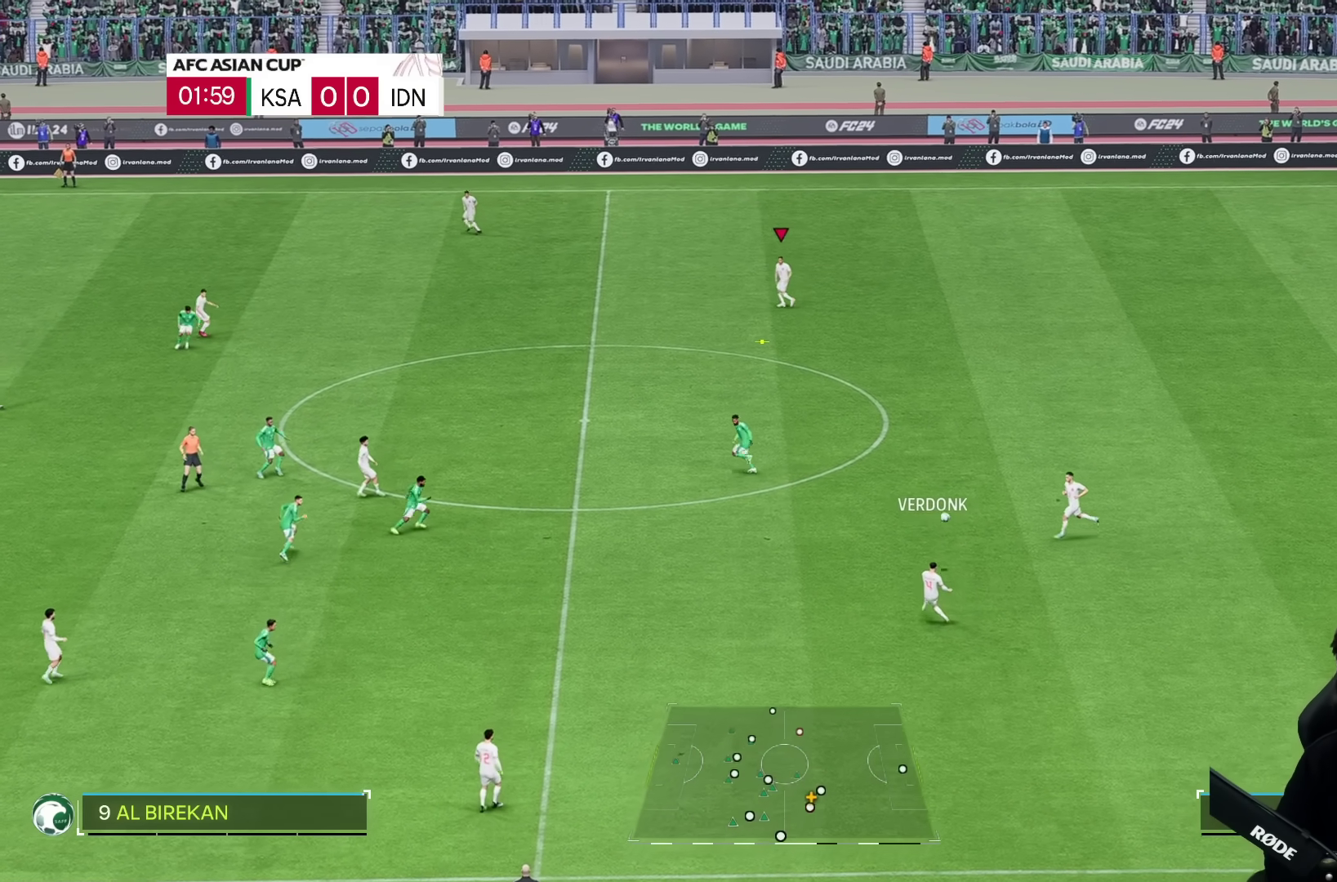
{"dt_ms": 500, "buttons": [], "left_stick": "down-left", "right_stick": "center", "events": [[217, "left_stick", "center"], [450, "left_stick", "down-left"]]}
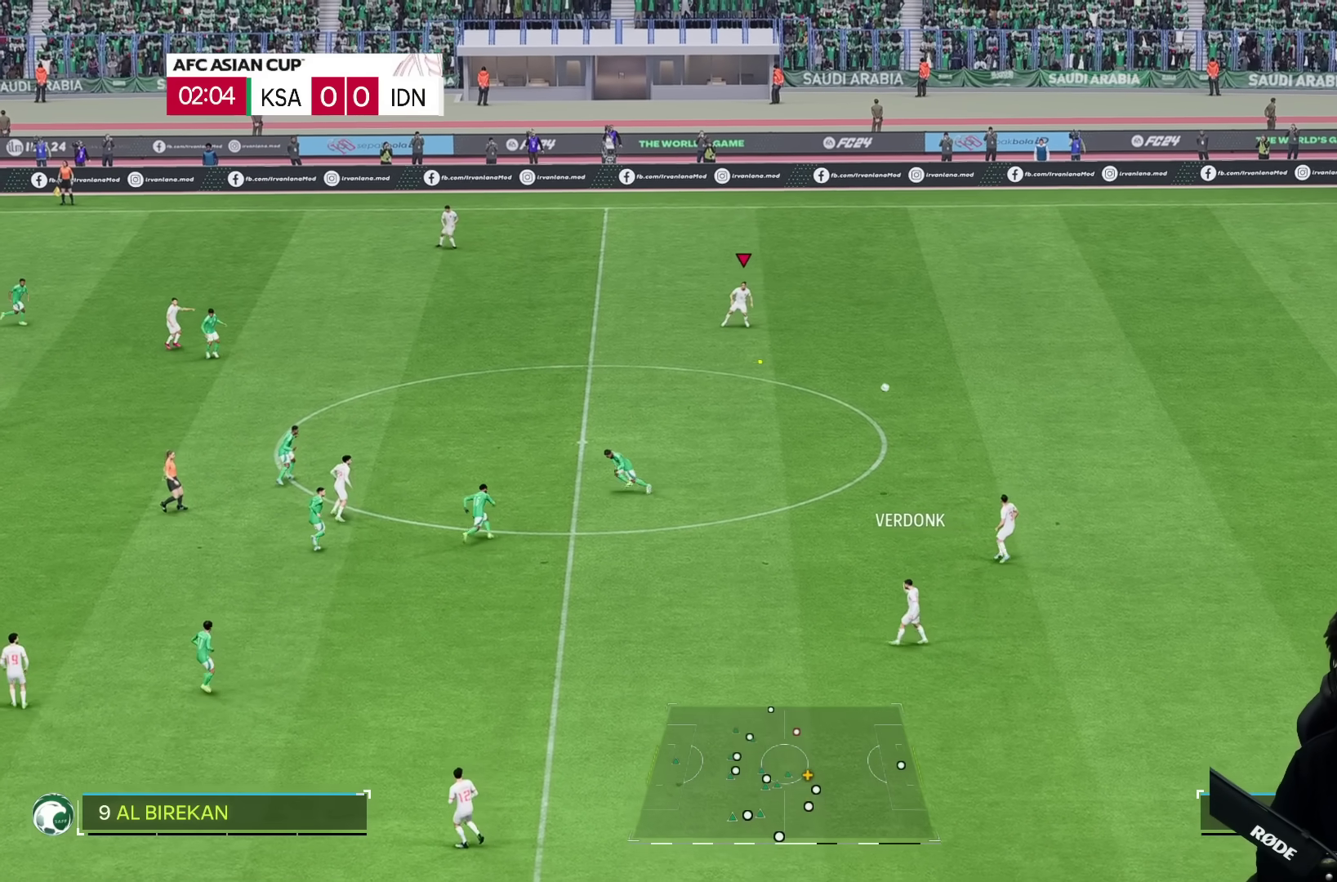
{"dt_ms": 500, "buttons": [], "left_stick": "left", "right_stick": "center", "events": [[167, "left_stick", "left"]]}
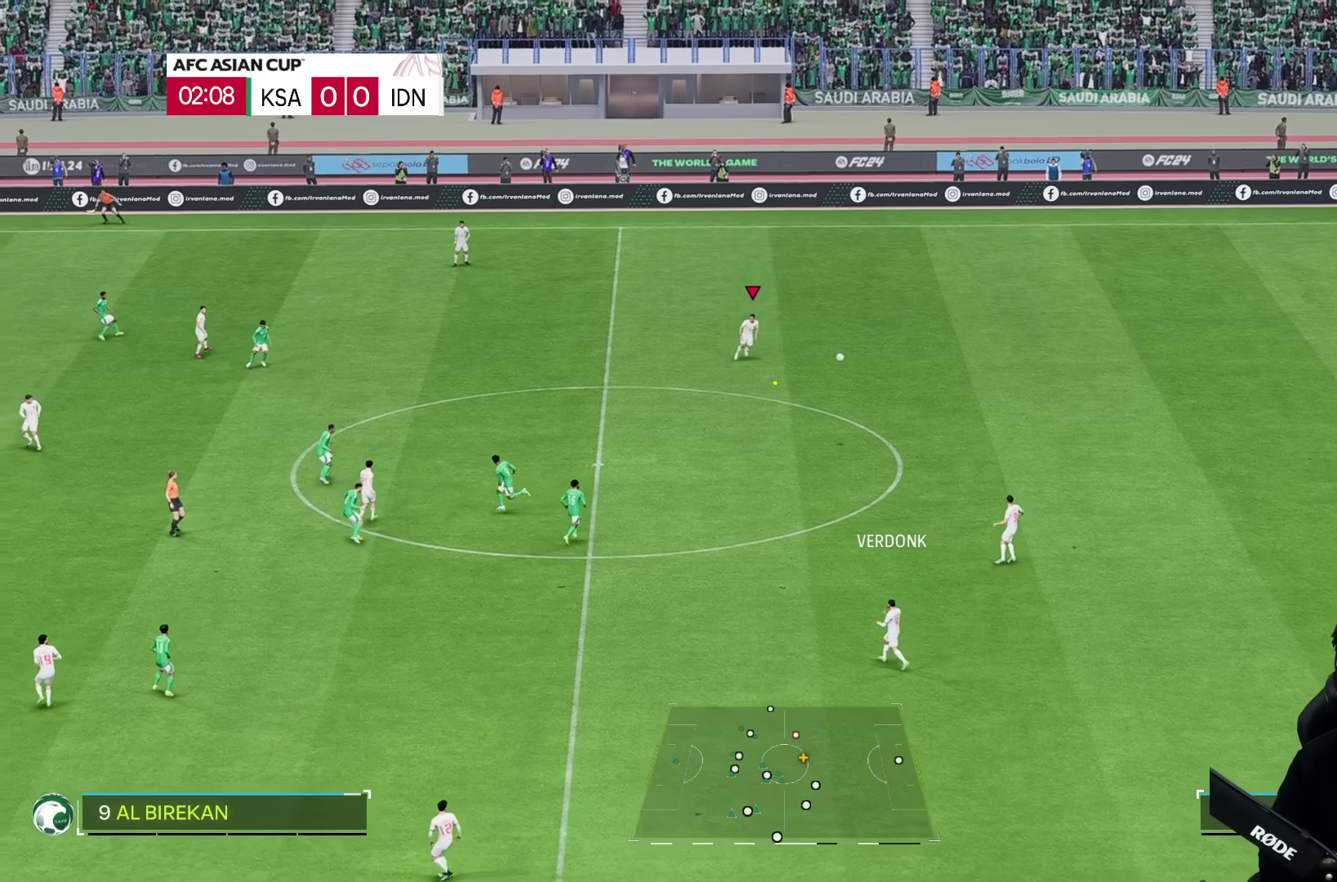
{"dt_ms": 500, "buttons": [], "left_stick": "left", "right_stick": "center", "events": []}